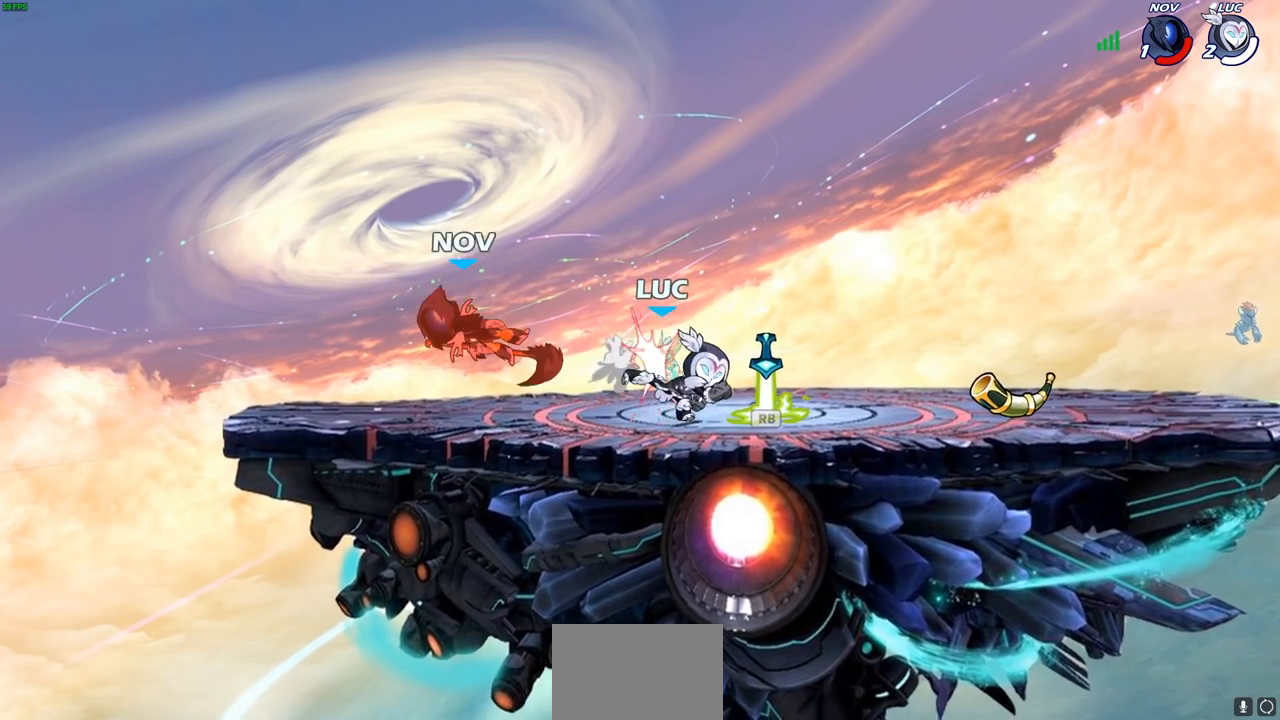
Gameplay with a controller (PlayStation layout); each line is a JSON object with the inputs held at the frame after it. "events" lists button and stick changes between this image and that frame as [ms after this image, input, new state], when the widget could be followed in between.
{"buttons": [], "left_stick": "left", "right_stick": "center", "events": [[350, "R1", "down"], [383, "left_stick", "up"], [433, "R1", "up"], [433, "left_stick", "left"]]}
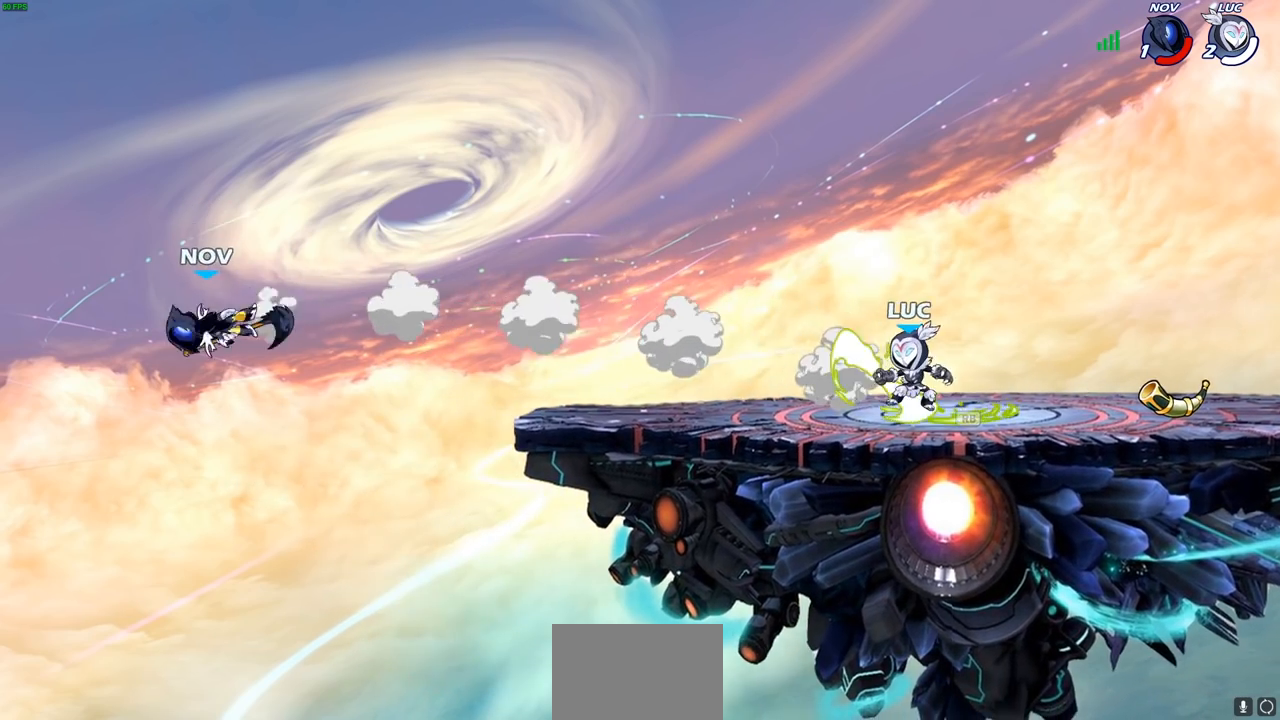
{"buttons": ["CROSS"], "left_stick": "up-left", "right_stick": "center", "events": [[17, "R2", "down"], [167, "R2", "up"], [483, "CROSS", "down"], [483, "left_stick", "up-left"]]}
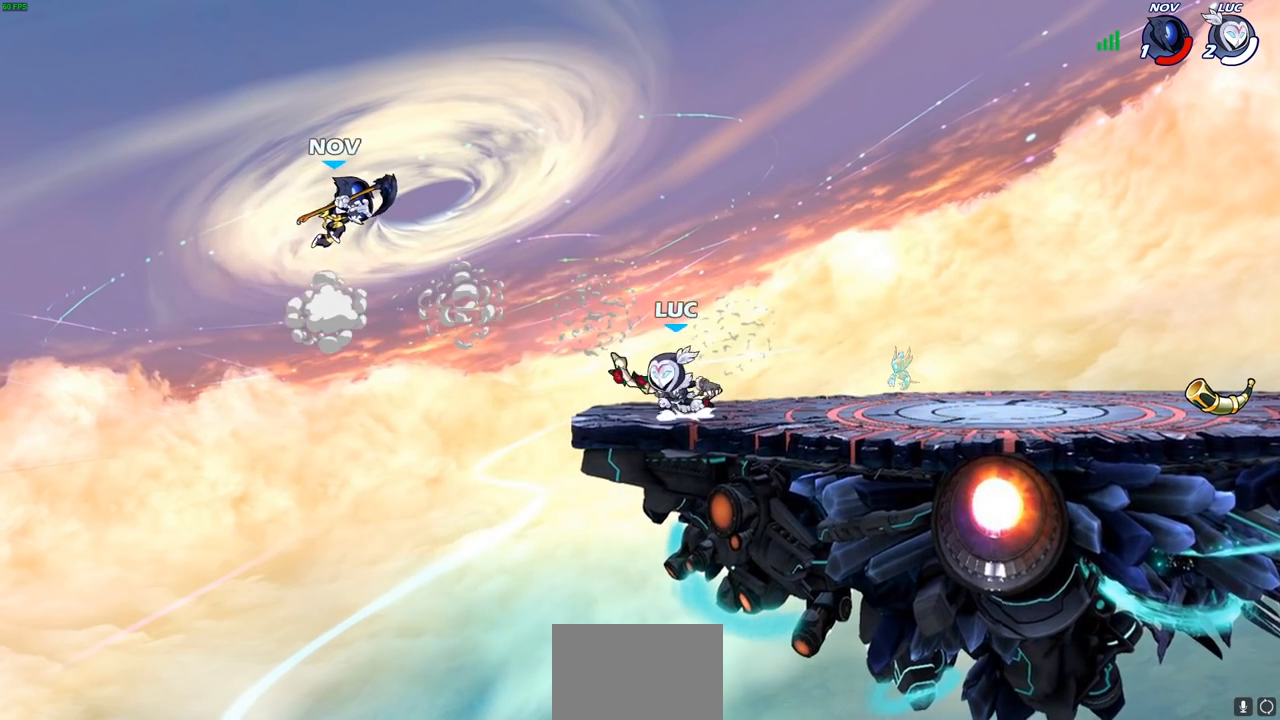
{"buttons": [], "left_stick": "center", "right_stick": "center", "events": [[100, "CIRCLE", "down"], [100, "CROSS", "up"], [133, "left_stick", "up"], [267, "CIRCLE", "up"], [350, "left_stick", "center"]]}
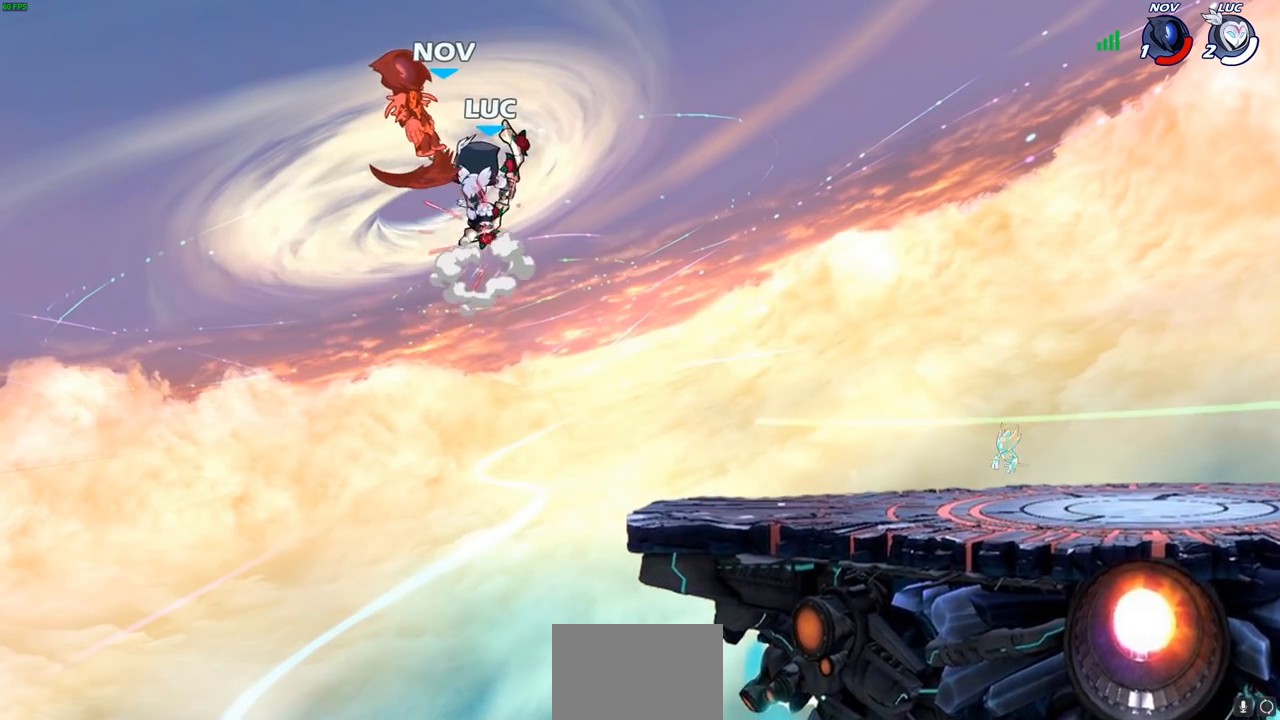
{"buttons": [], "left_stick": "right", "right_stick": "center", "events": [[433, "left_stick", "right"]]}
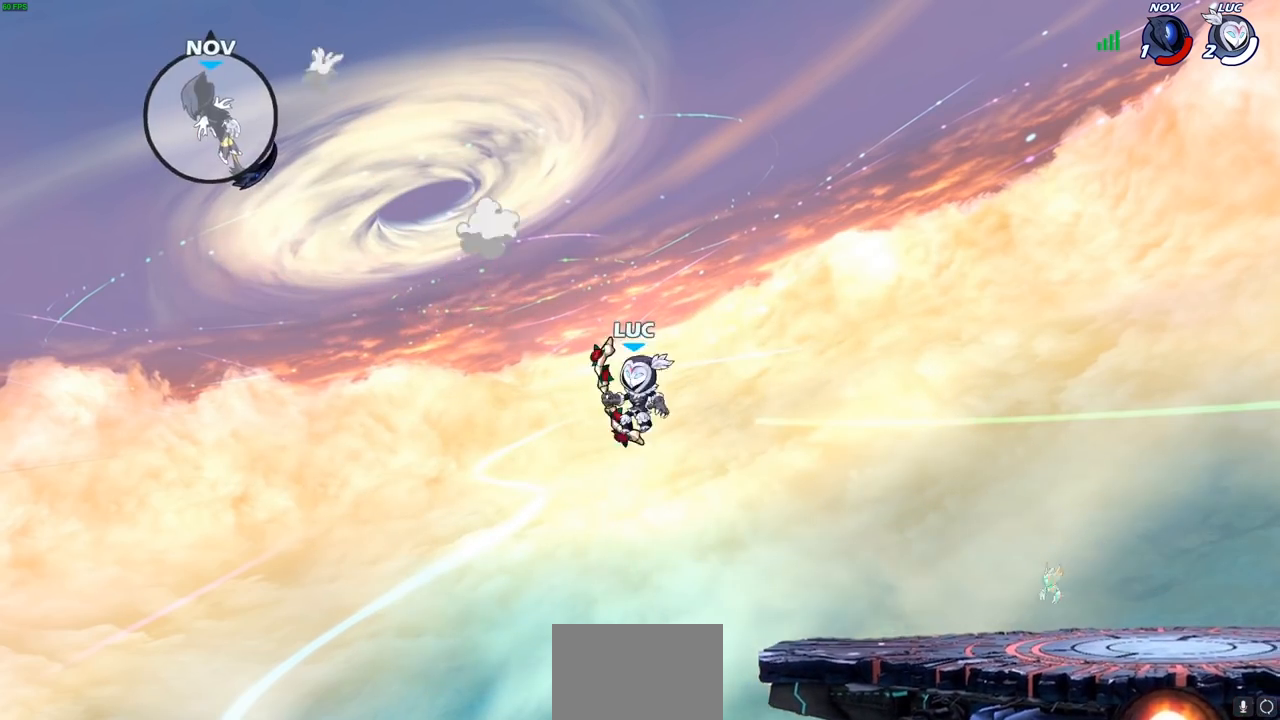
{"buttons": [], "left_stick": "right", "right_stick": "center", "events": [[67, "CROSS", "down"], [200, "CROSS", "up"]]}
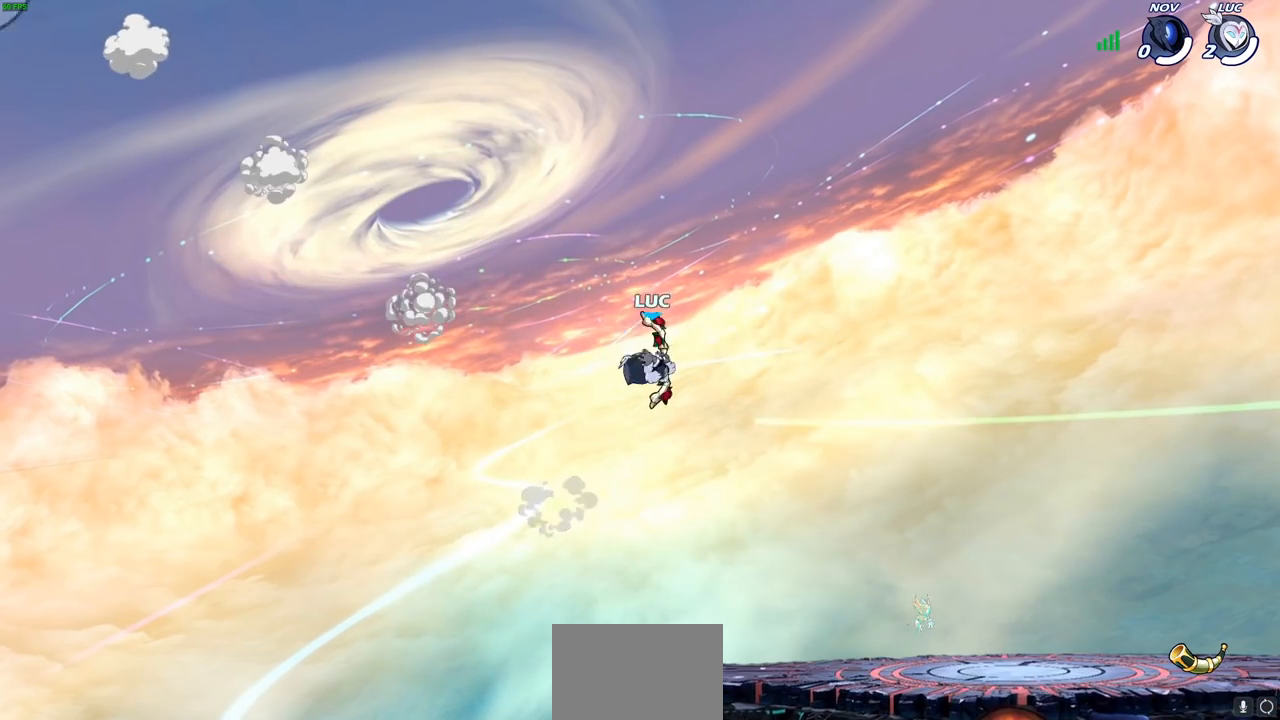
{"buttons": [], "left_stick": "center", "right_stick": "center", "events": [[433, "left_stick", "center"]]}
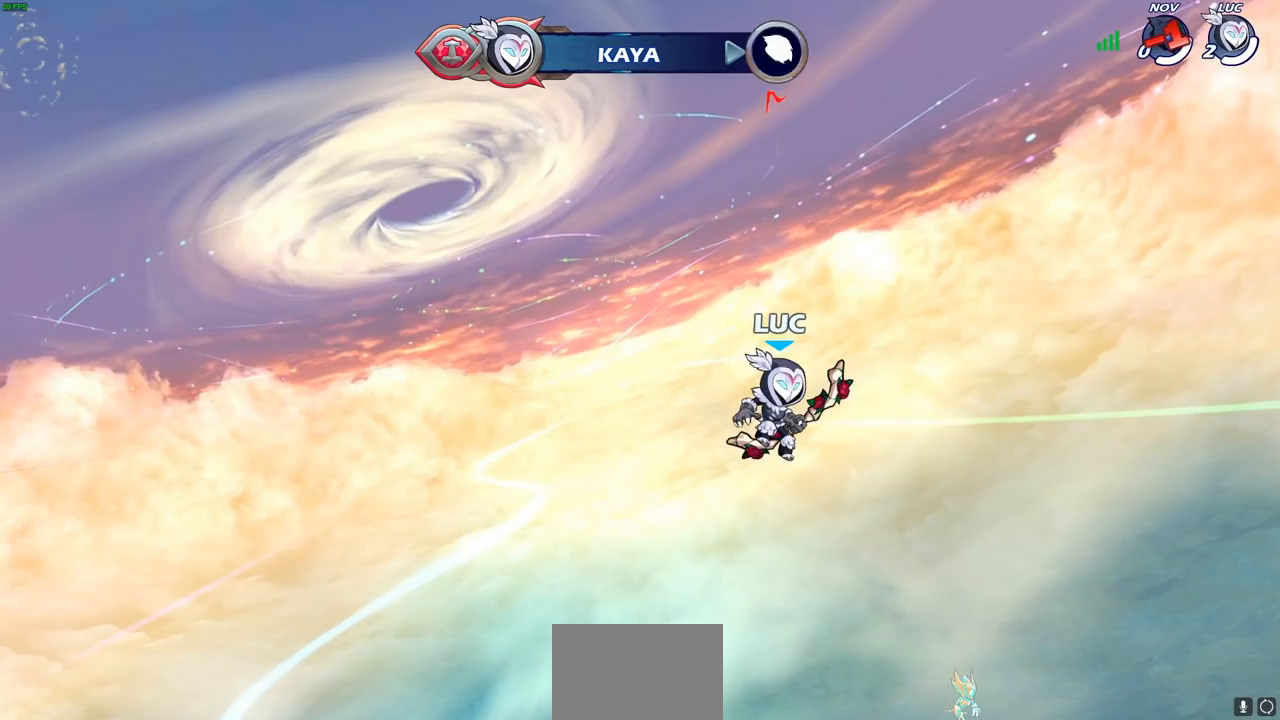
{"buttons": [], "left_stick": "center", "right_stick": "center", "events": []}
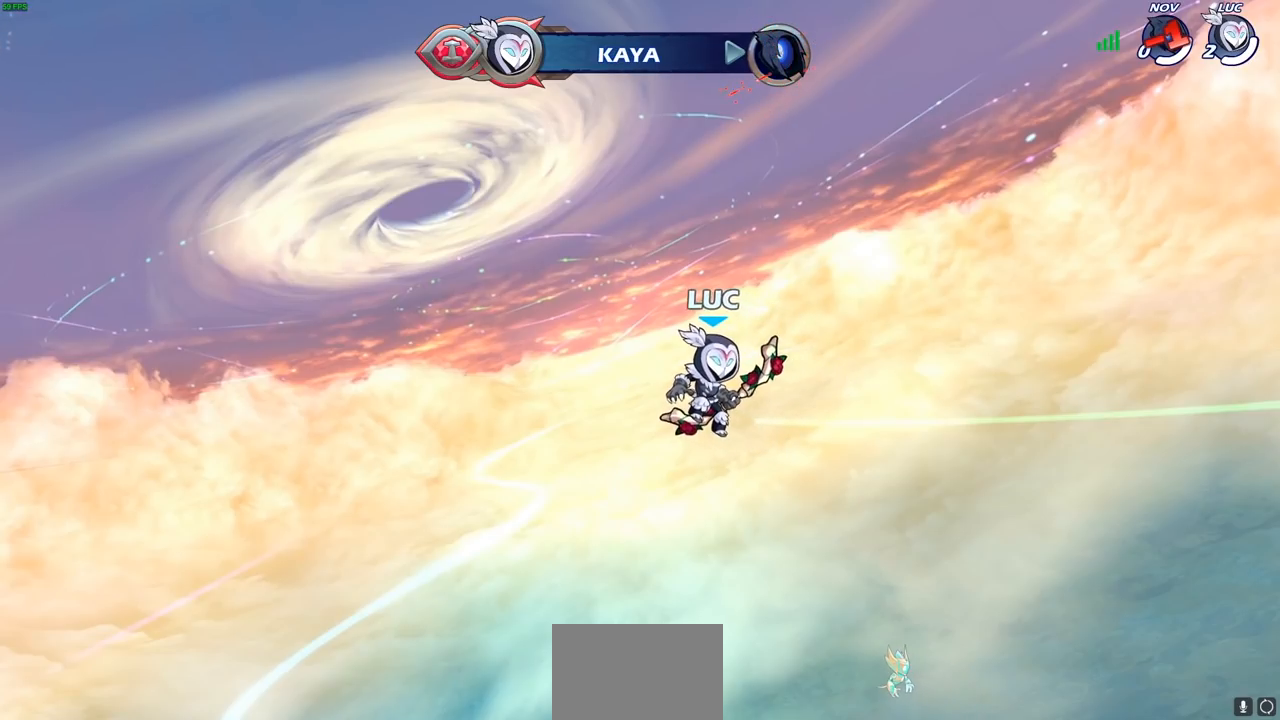
{"buttons": [], "left_stick": "center", "right_stick": "center", "events": []}
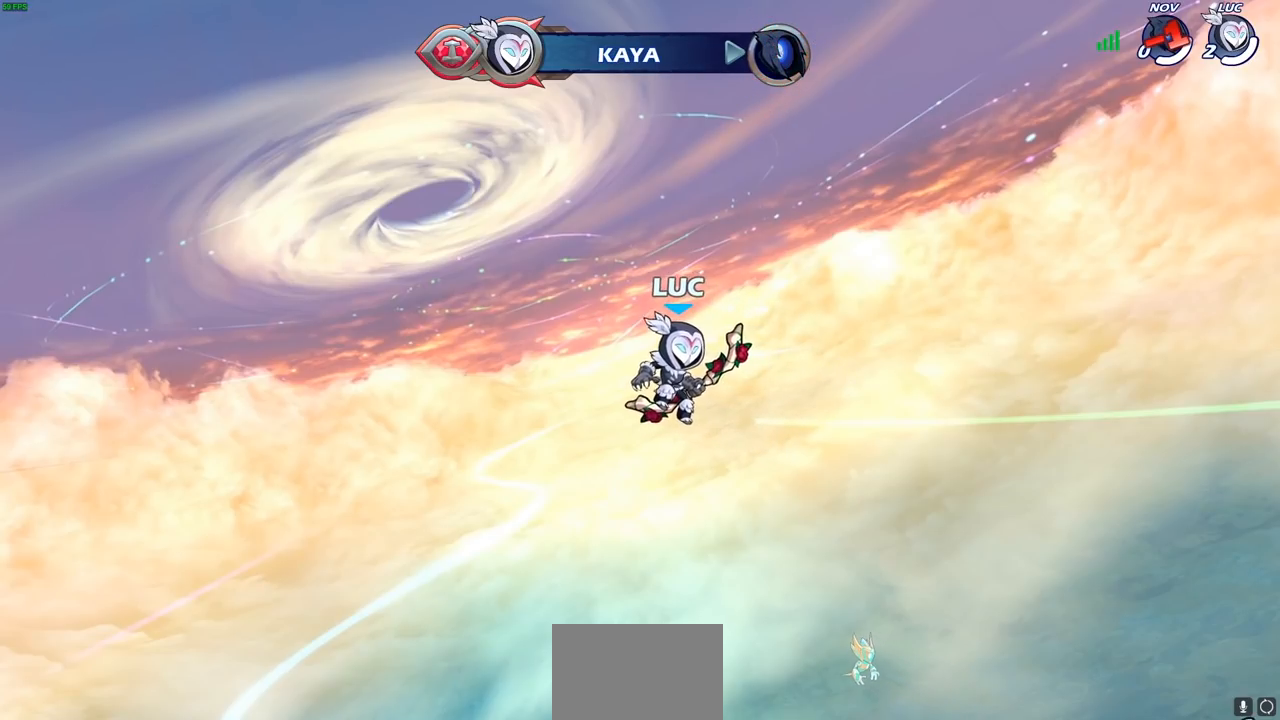
{"buttons": [], "left_stick": "center", "right_stick": "center", "events": []}
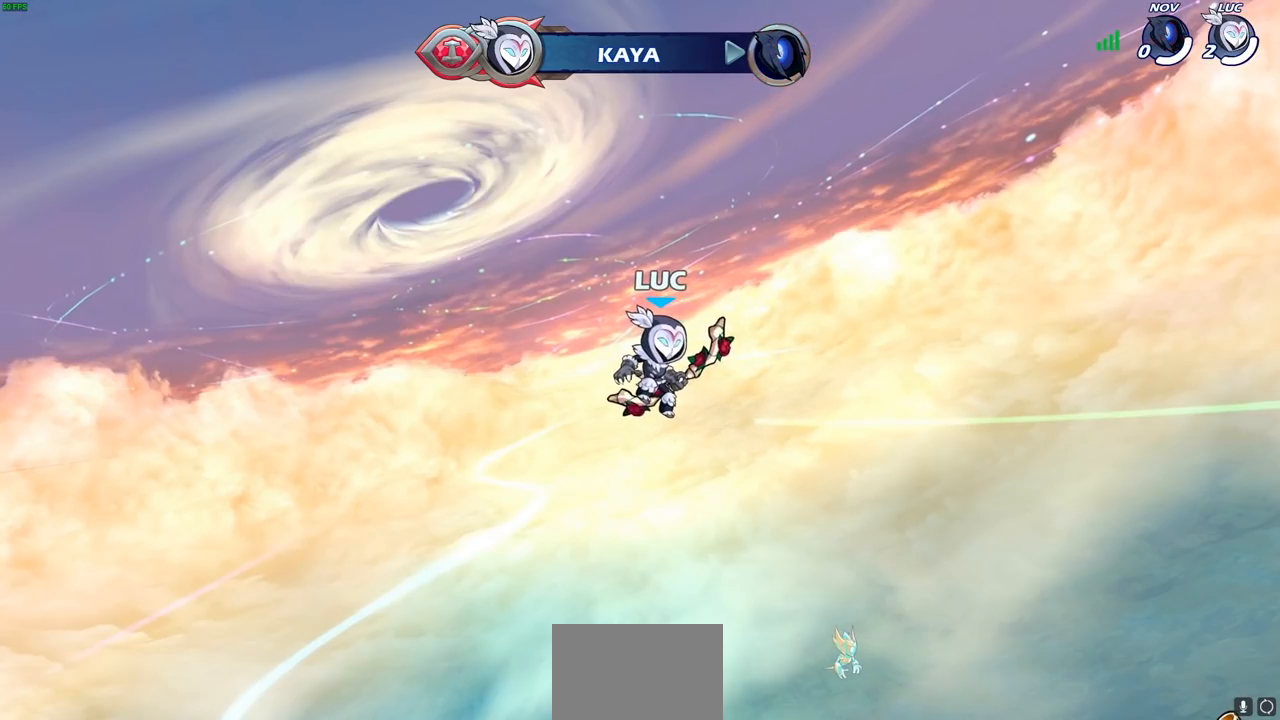
{"buttons": [], "left_stick": "center", "right_stick": "center", "events": []}
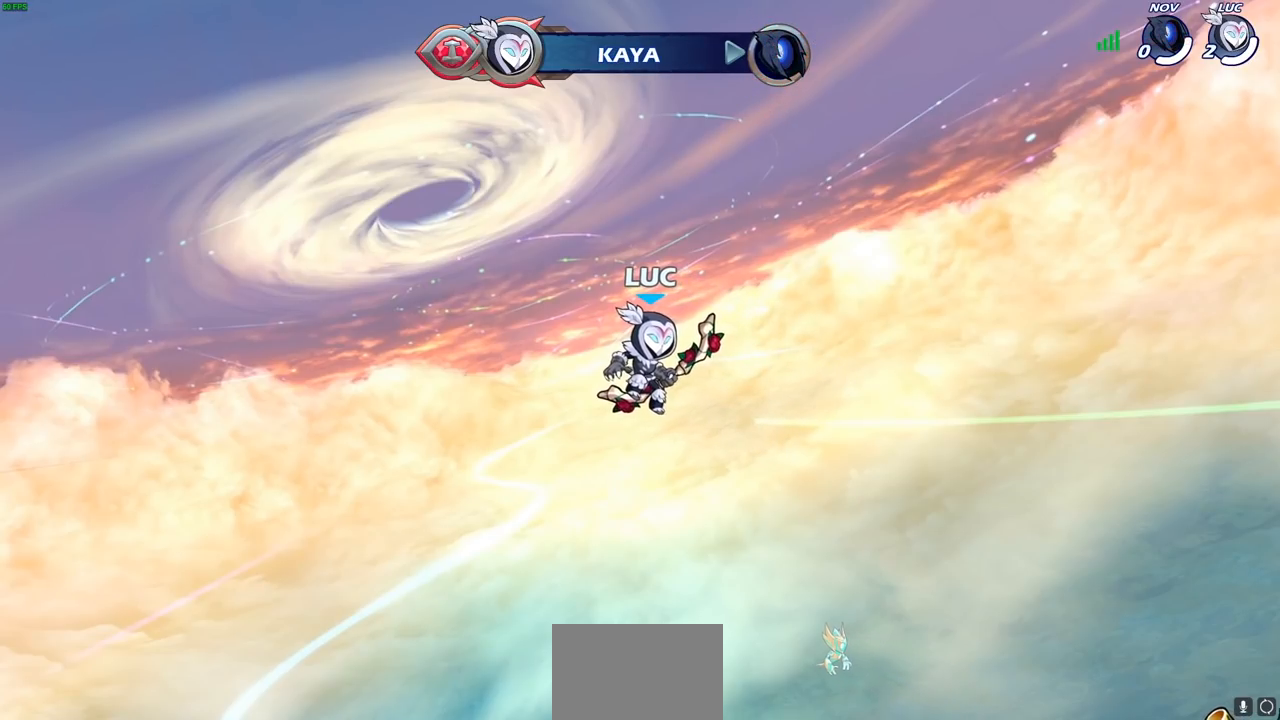
{"buttons": [], "left_stick": "center", "right_stick": "center", "events": []}
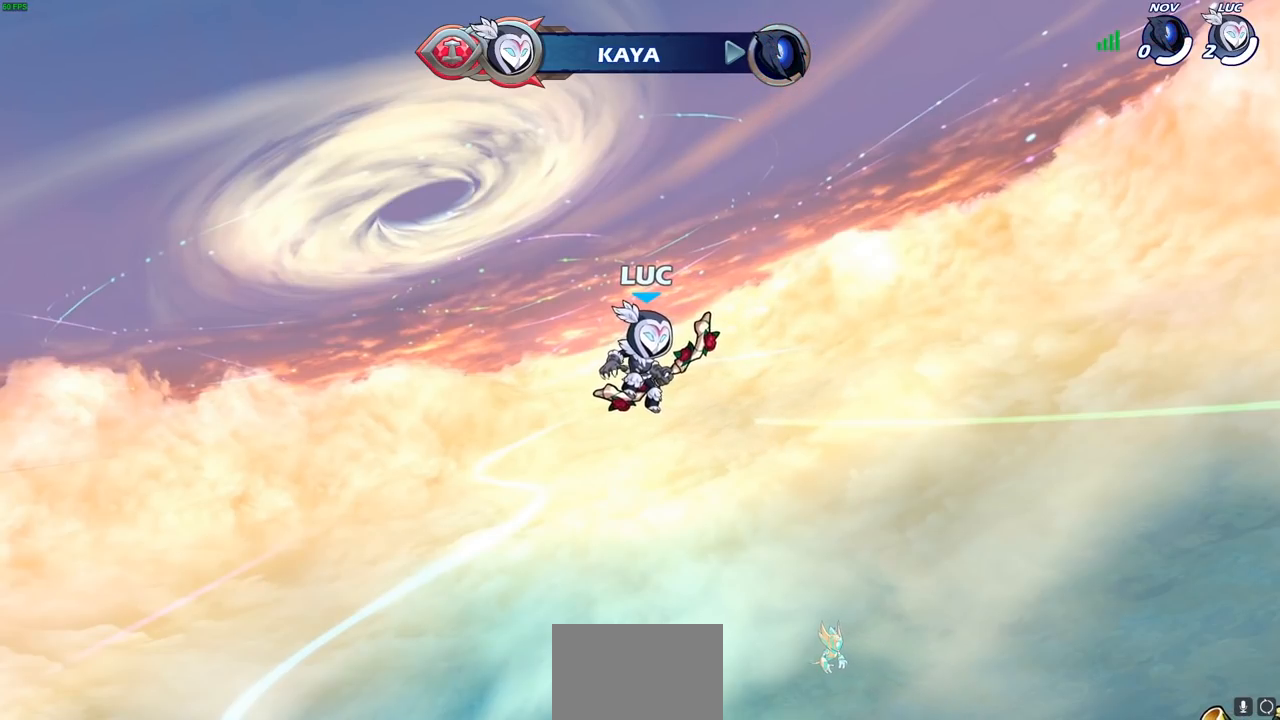
{"buttons": [], "left_stick": "center", "right_stick": "center", "events": []}
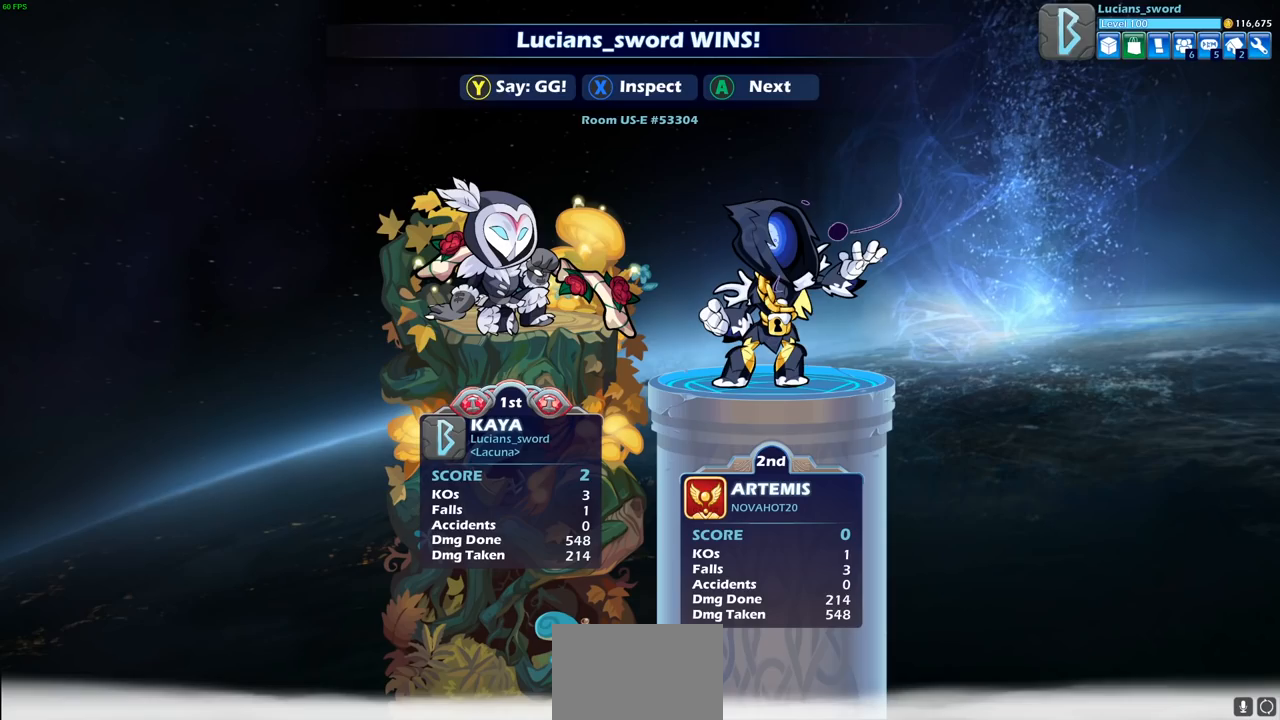
{"buttons": [], "left_stick": "center", "right_stick": "center", "events": []}
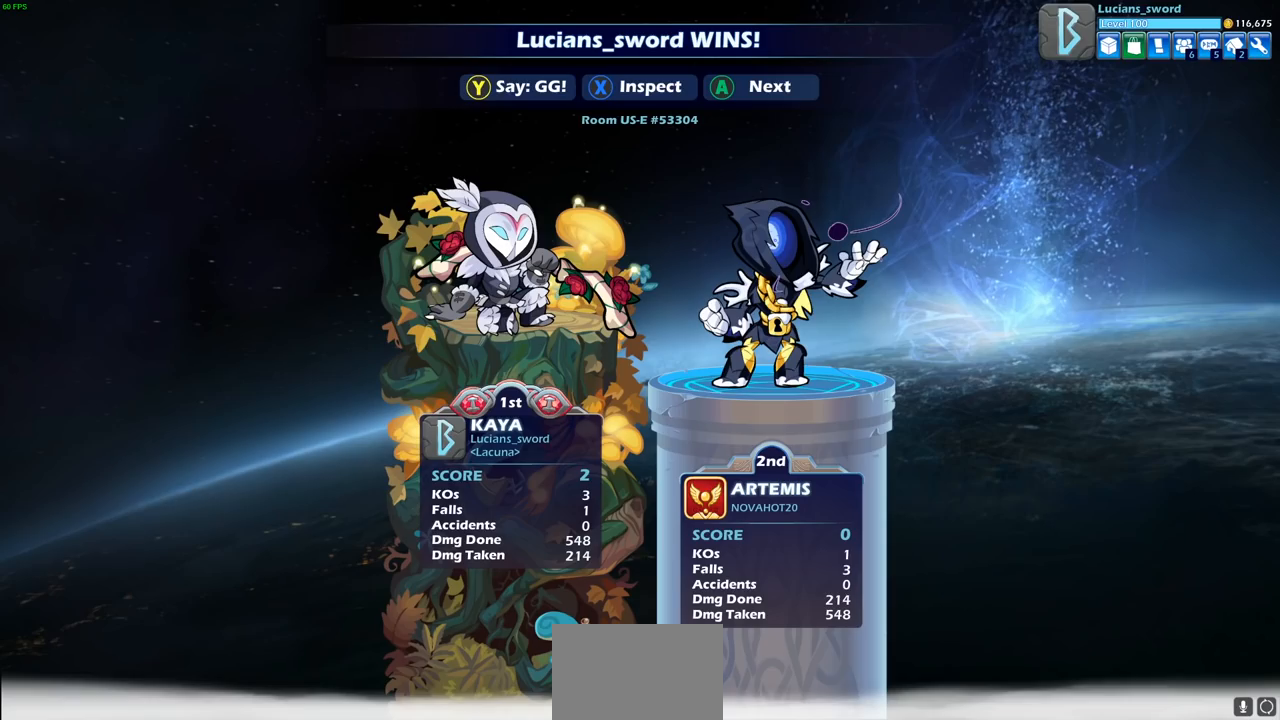
{"buttons": [], "left_stick": "center", "right_stick": "center", "events": []}
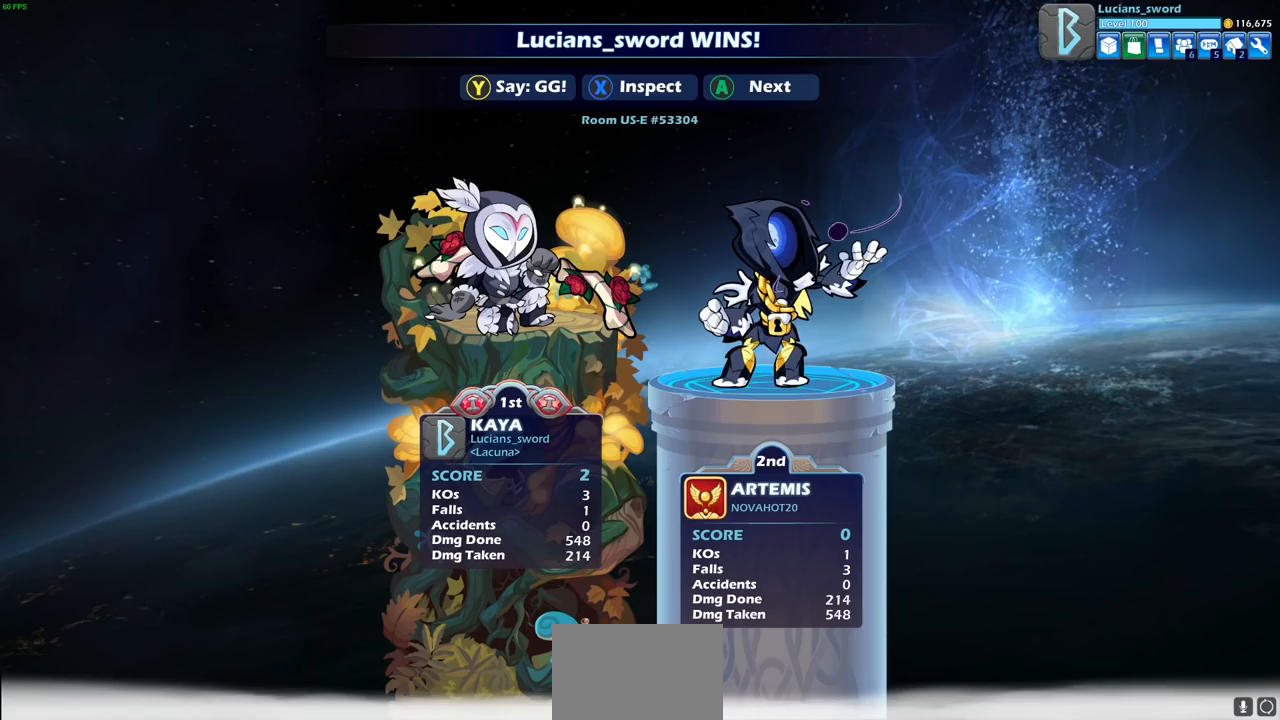
{"buttons": [], "left_stick": "center", "right_stick": "center", "events": []}
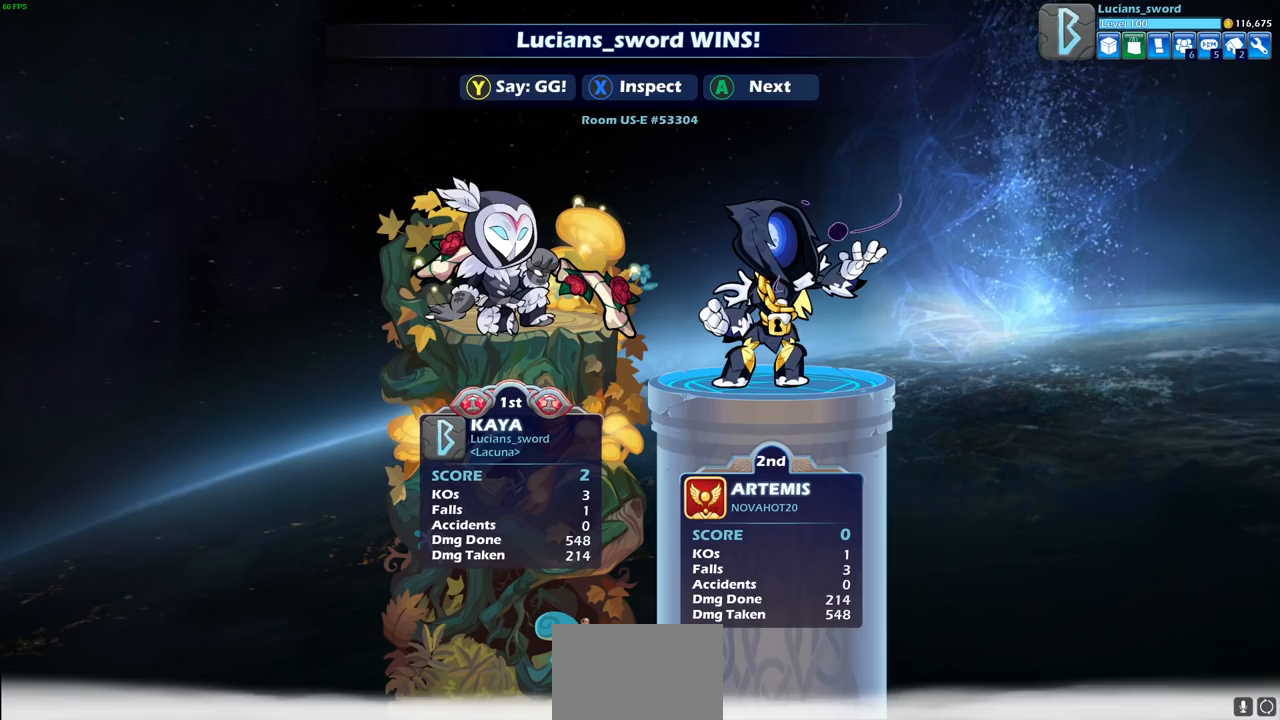
{"buttons": [], "left_stick": "center", "right_stick": "center", "events": []}
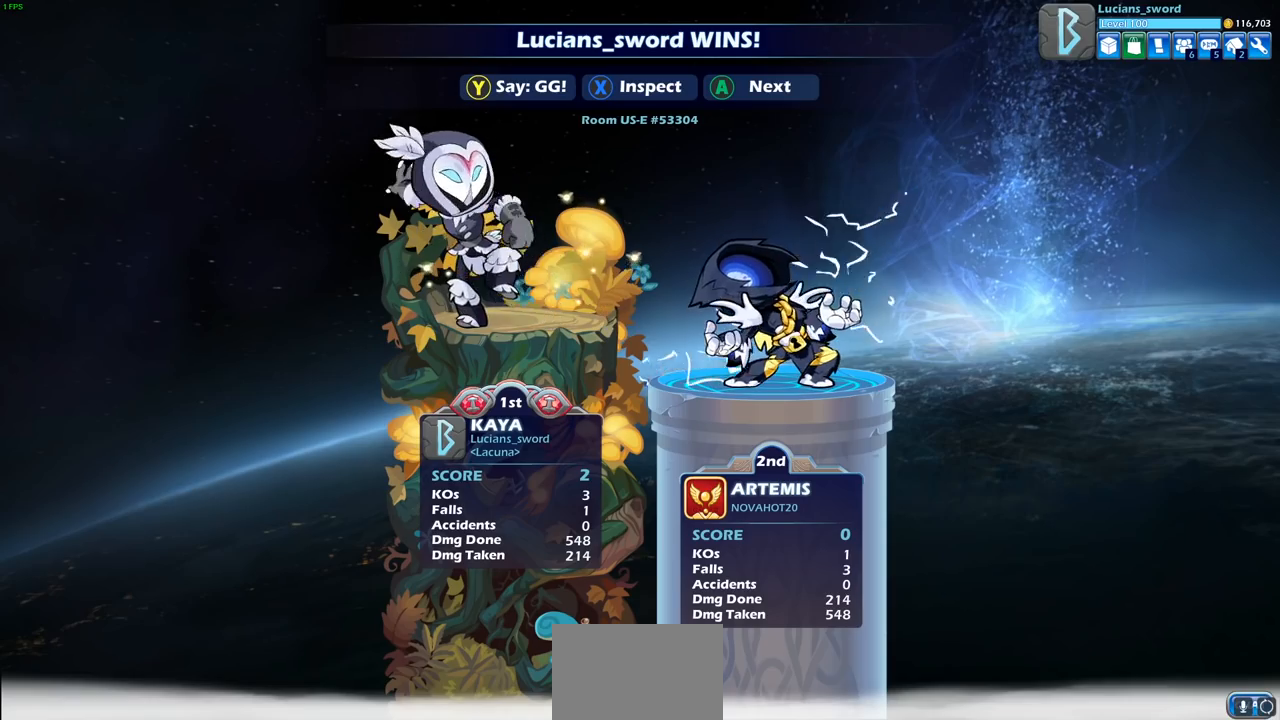
{"buttons": [], "left_stick": "center", "right_stick": "center", "events": [[300, "TRIANGLE", "down"], [383, "TRIANGLE", "up"]]}
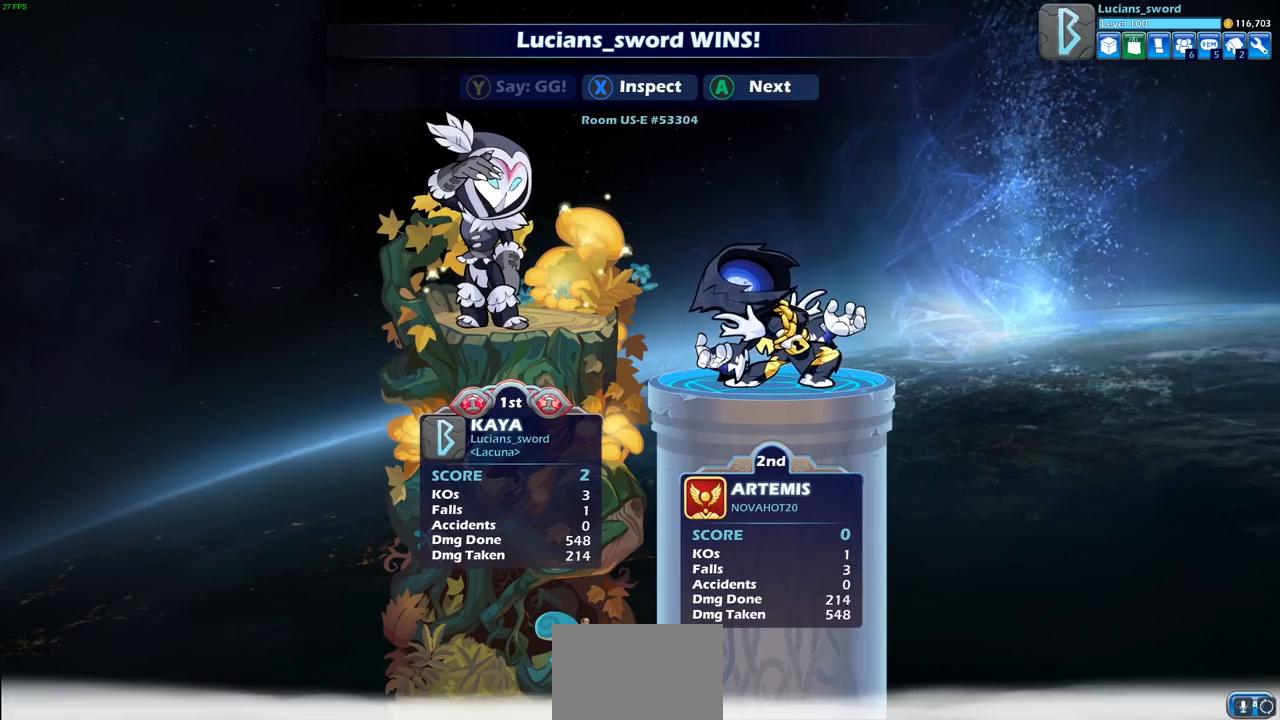
{"buttons": [], "left_stick": "center", "right_stick": "center", "events": [[83, "TRIANGLE", "down"], [167, "TRIANGLE", "up"]]}
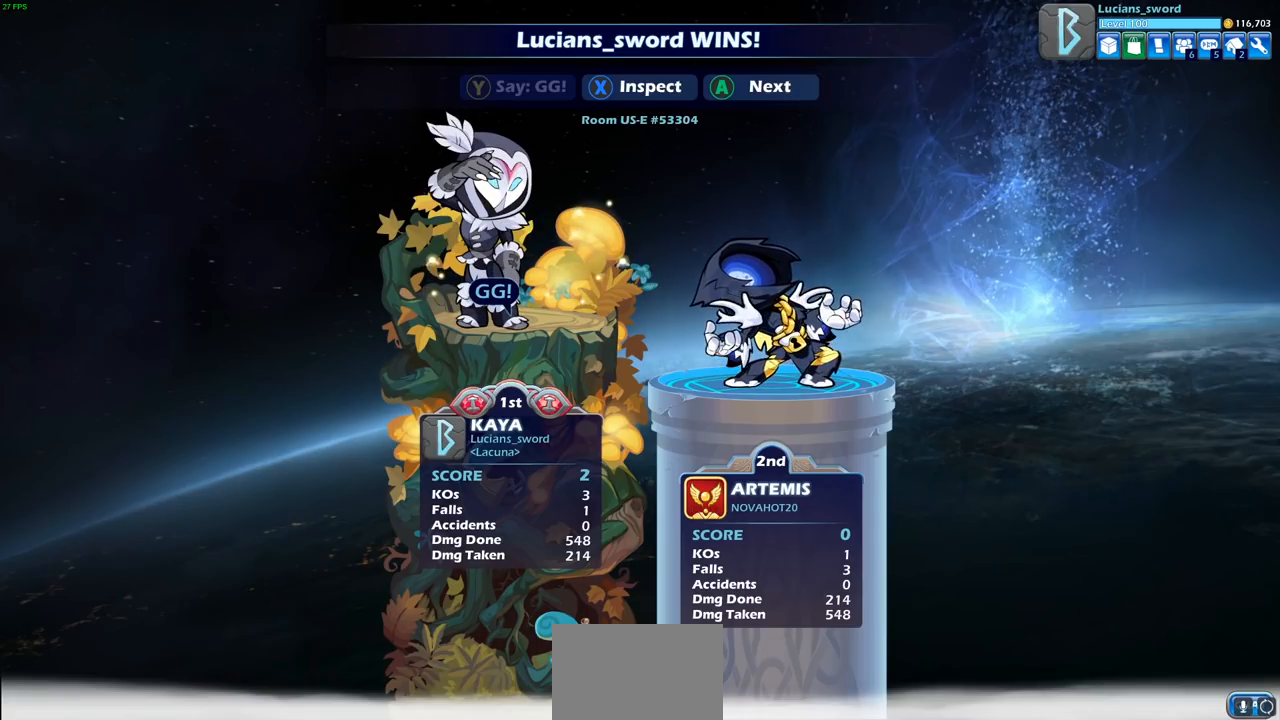
{"buttons": [], "left_stick": "center", "right_stick": "center", "events": []}
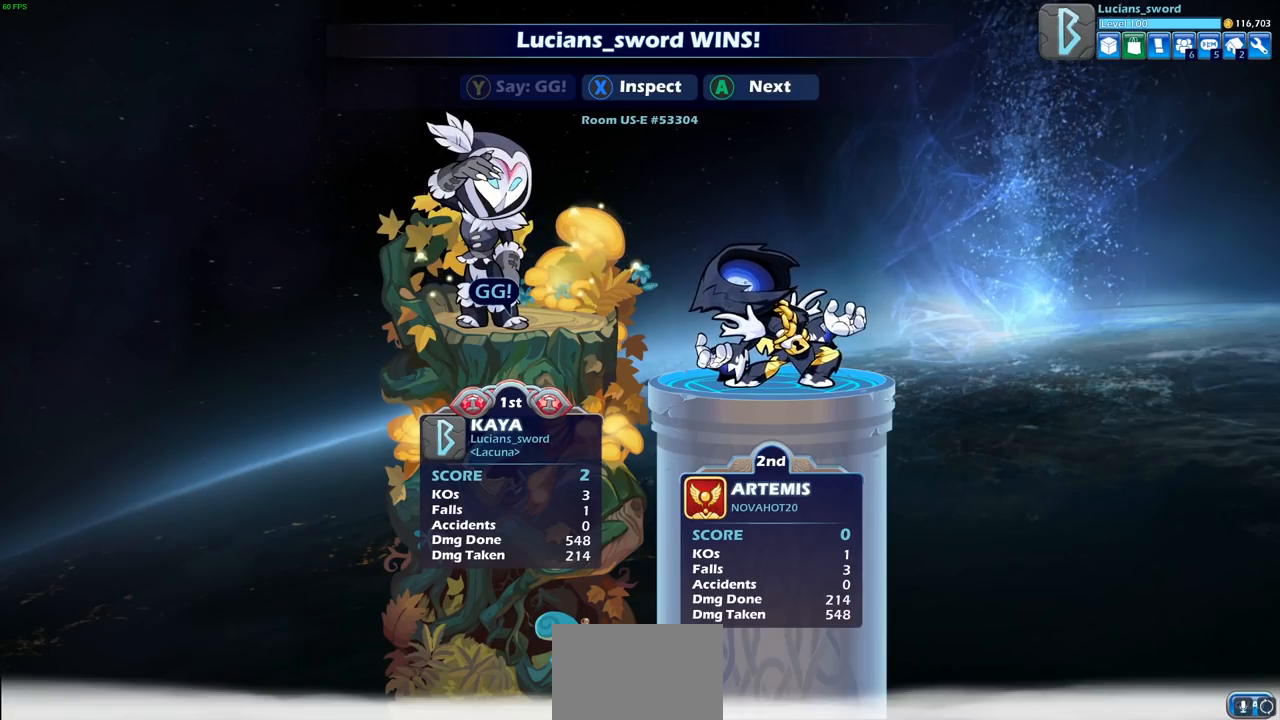
{"buttons": [], "left_stick": "center", "right_stick": "center", "events": []}
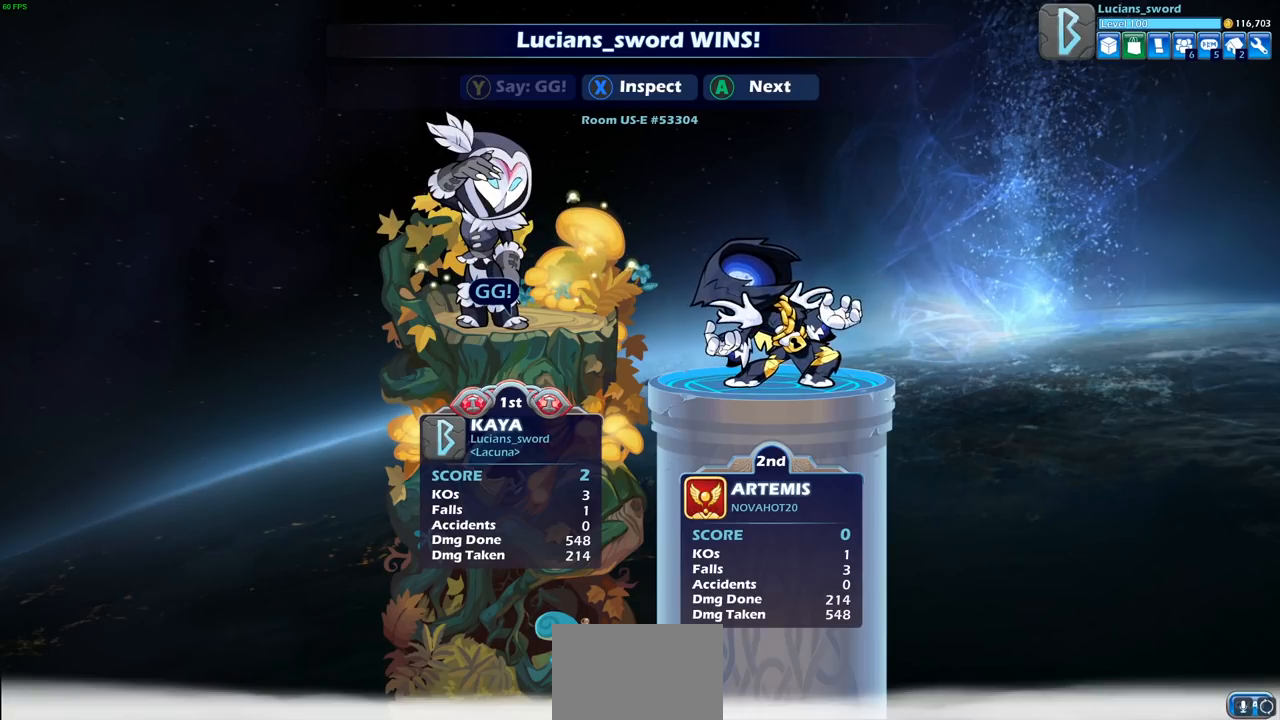
{"buttons": [], "left_stick": "center", "right_stick": "center", "events": []}
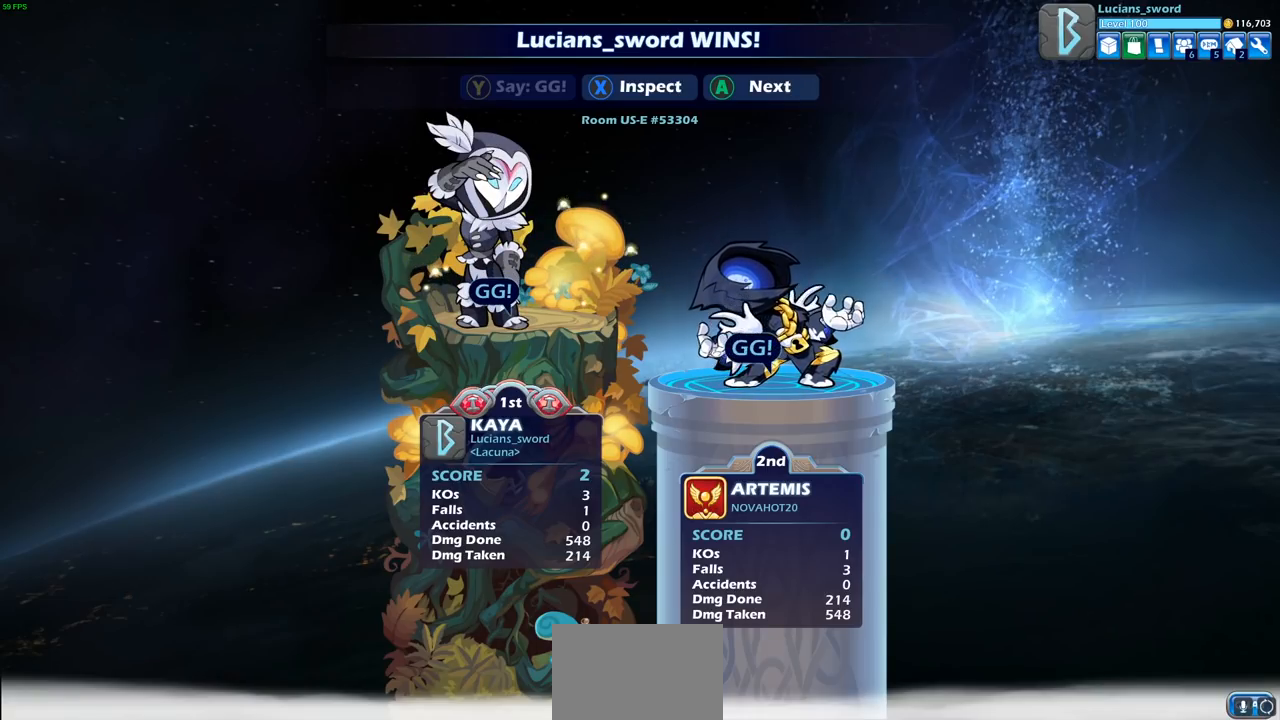
{"buttons": [], "left_stick": "center", "right_stick": "center", "events": []}
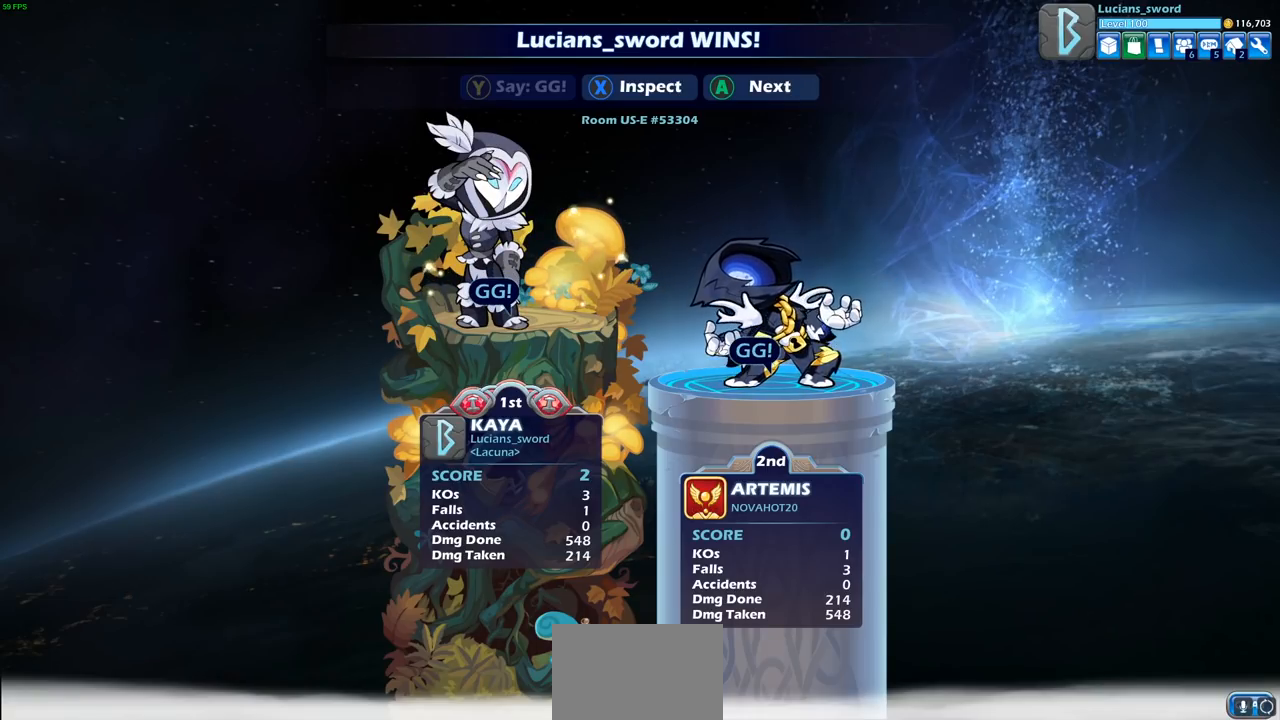
{"buttons": [], "left_stick": "center", "right_stick": "center", "events": []}
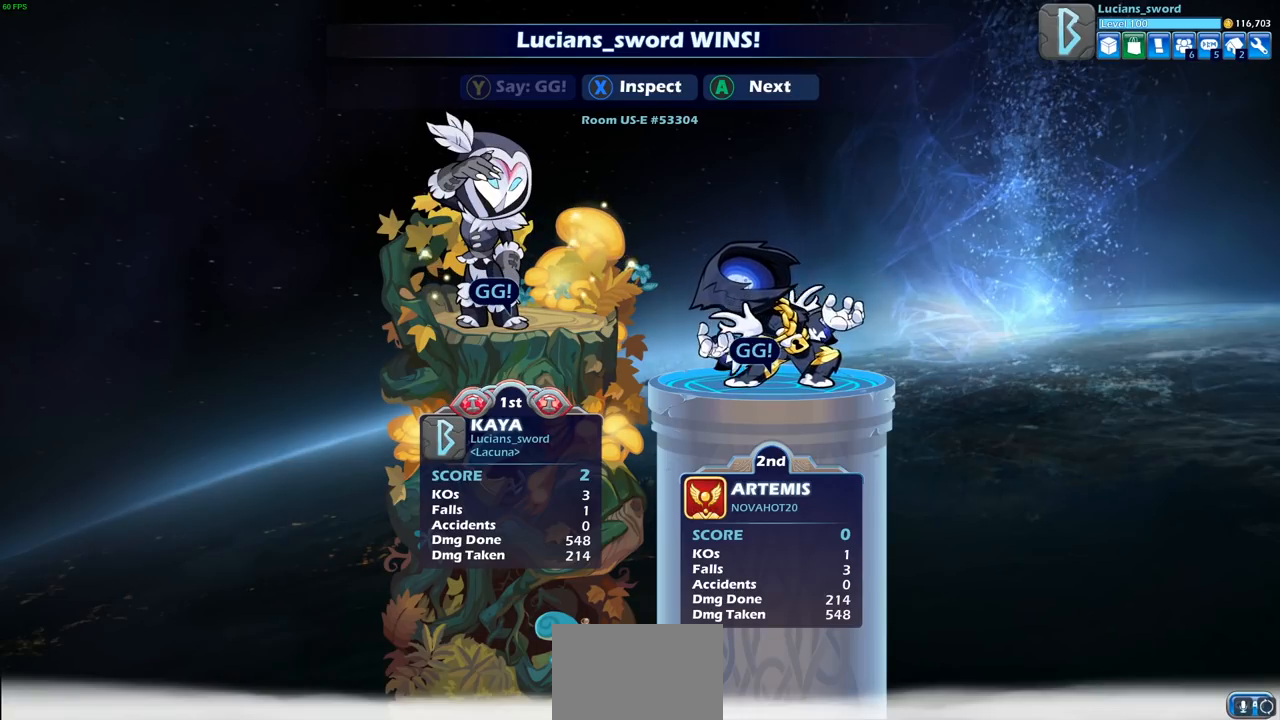
{"buttons": ["CROSS"], "left_stick": "center", "right_stick": "center", "events": [[367, "CROSS", "down"]]}
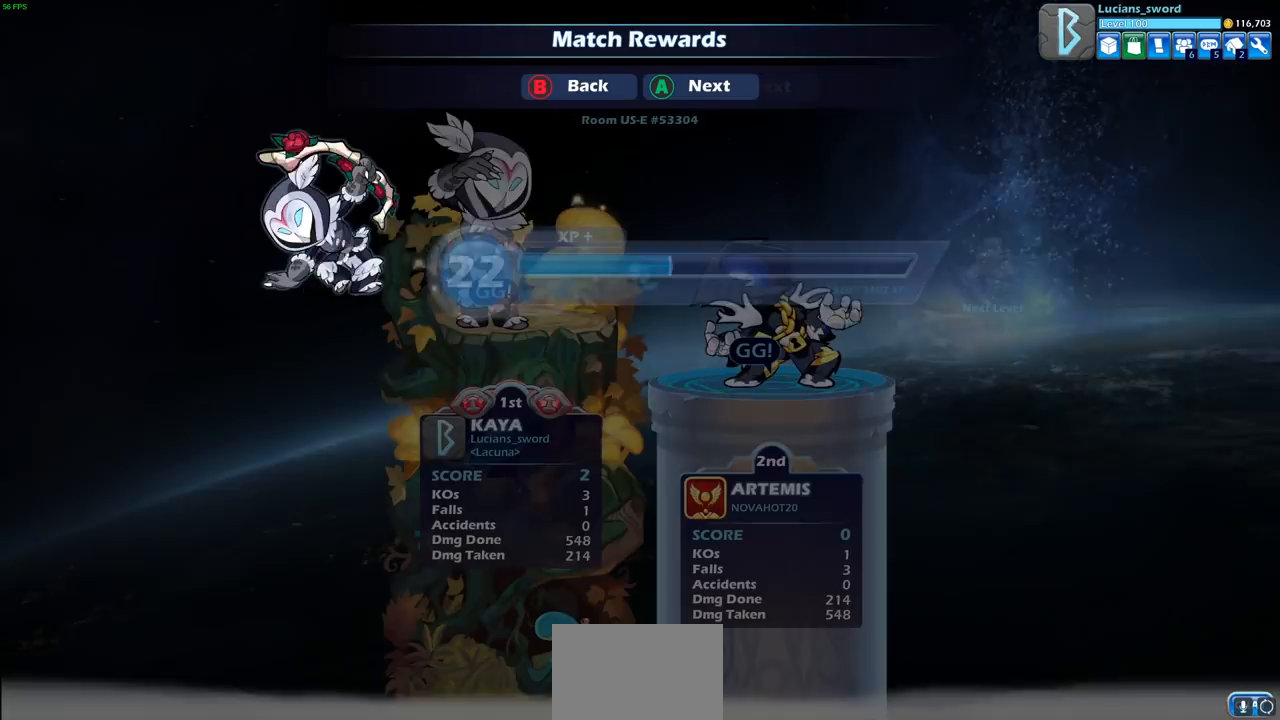
{"buttons": [], "left_stick": "center", "right_stick": "center", "events": [[33, "CROSS", "up"]]}
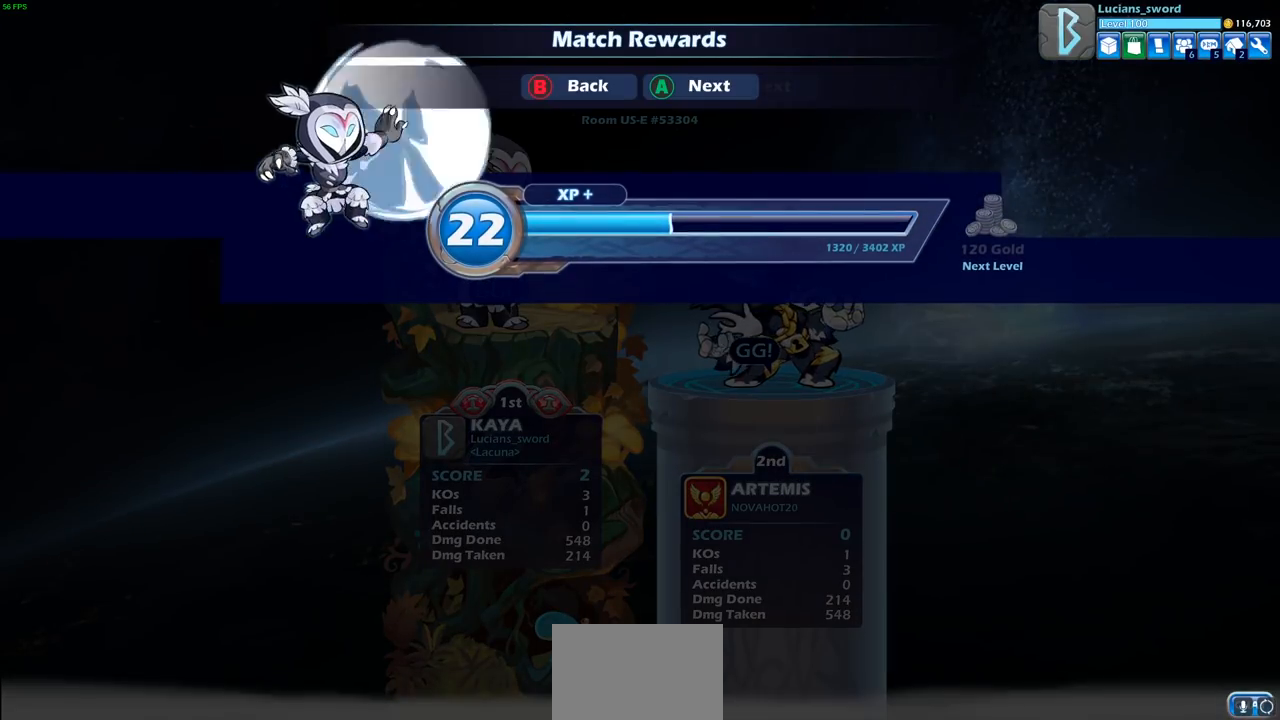
{"buttons": [], "left_stick": "center", "right_stick": "center", "events": [[33, "CROSS", "down"], [167, "CROSS", "up"]]}
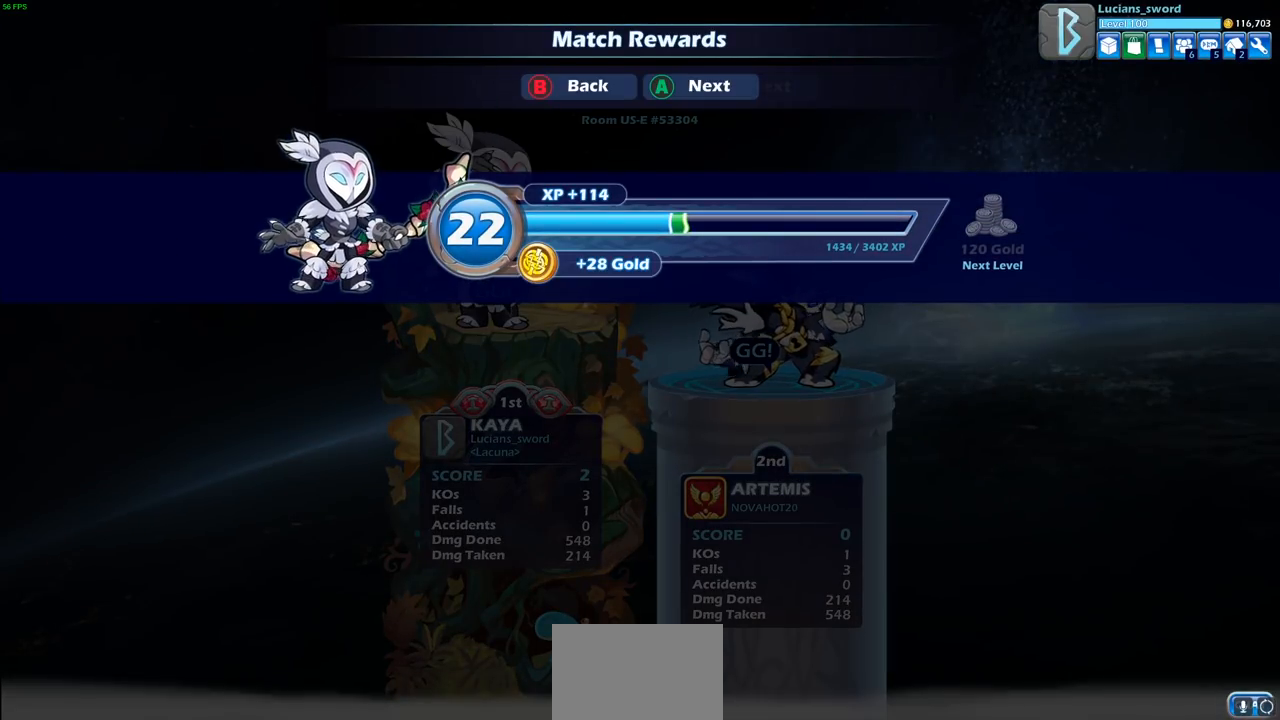
{"buttons": [], "left_stick": "center", "right_stick": "center", "events": [[100, "CROSS", "down"], [217, "CROSS", "up"]]}
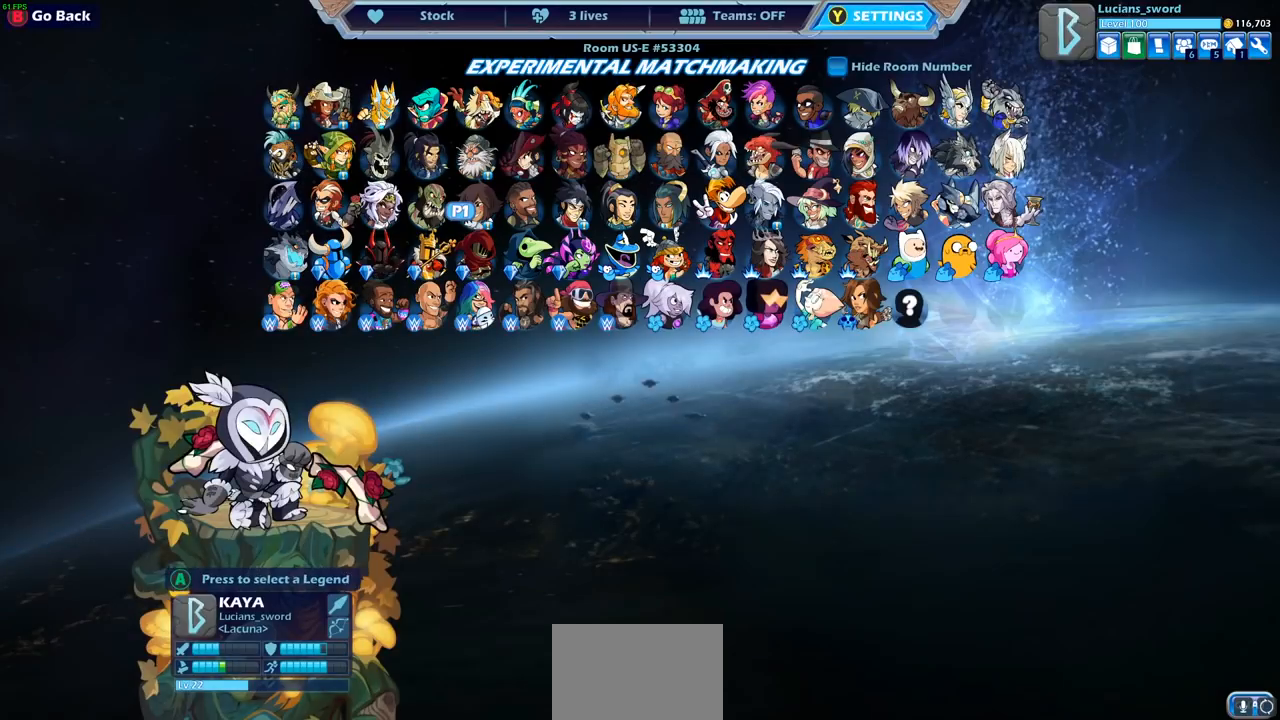
{"buttons": [], "left_stick": "center", "right_stick": "center", "events": []}
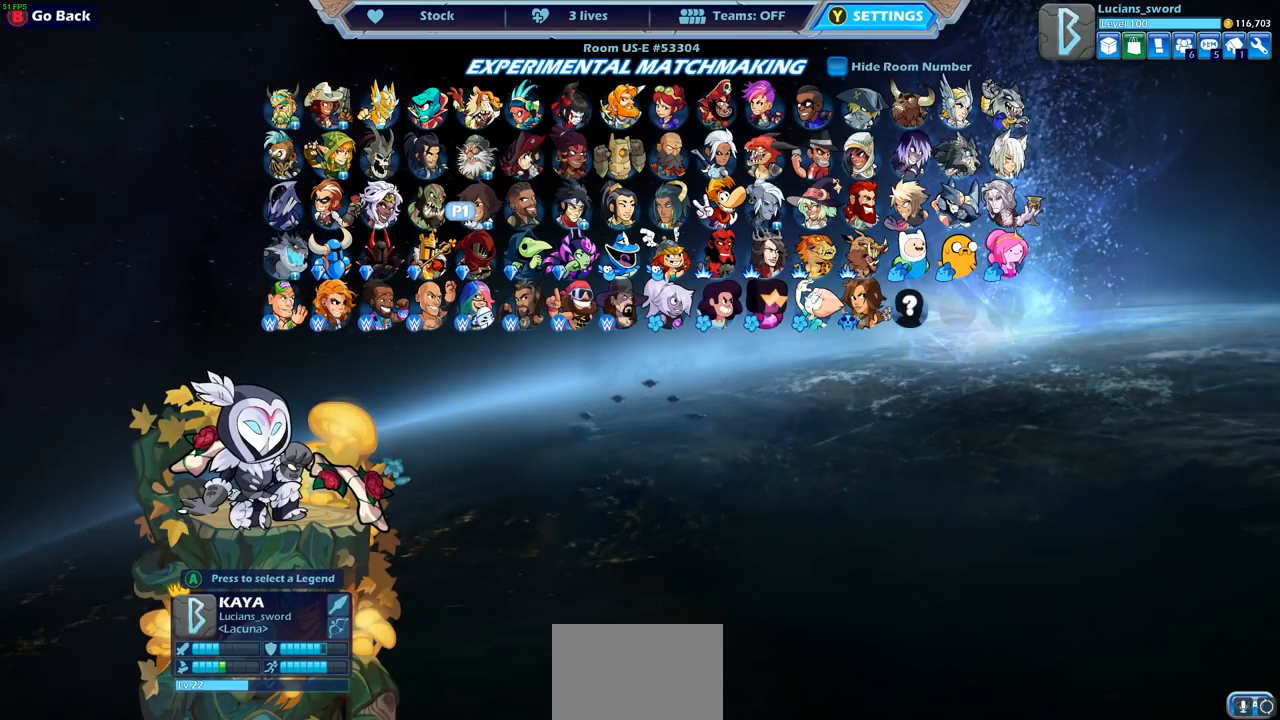
{"buttons": [], "left_stick": "center", "right_stick": "center", "events": [[233, "SELECT", "down"], [417, "SELECT", "up"]]}